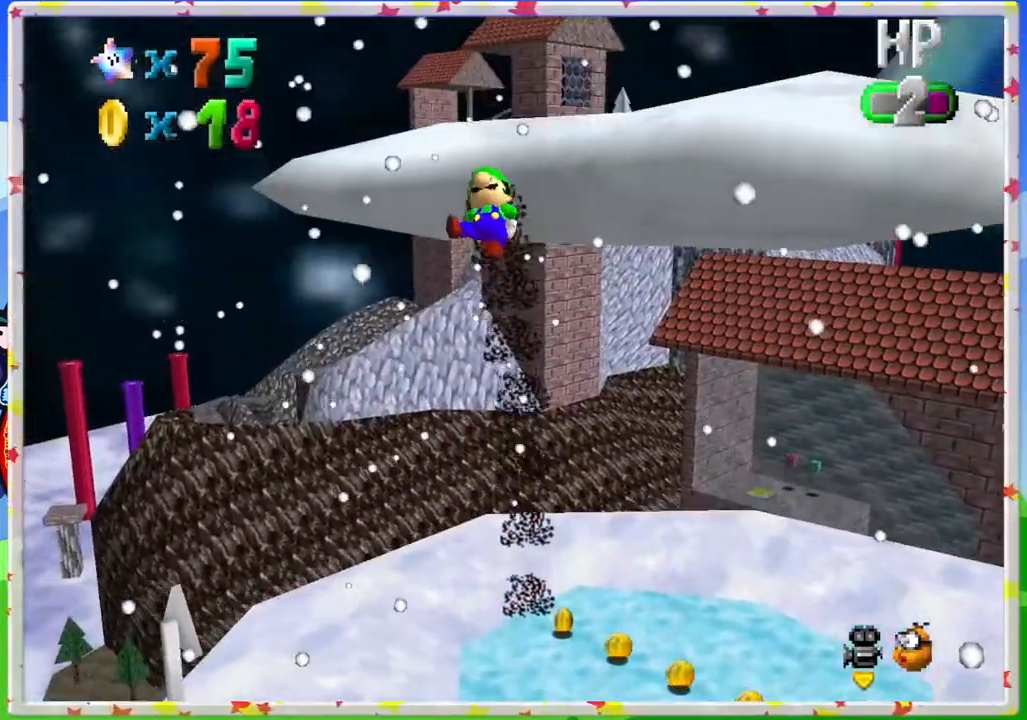
Gameplay with a controller (Nintendo layout); each line is a JSON object with the inputs held at the frame after it. "events" lists button and stick changes between this image and that frame as [ms after this image, input, new state], when the widget could be followed in between. Not read: L3 R3.
{"buttons": ["A"], "left_stick": "up", "events": [[50, "A", "up"], [117, "left_stick", "up"], [367, "A", "down"]]}
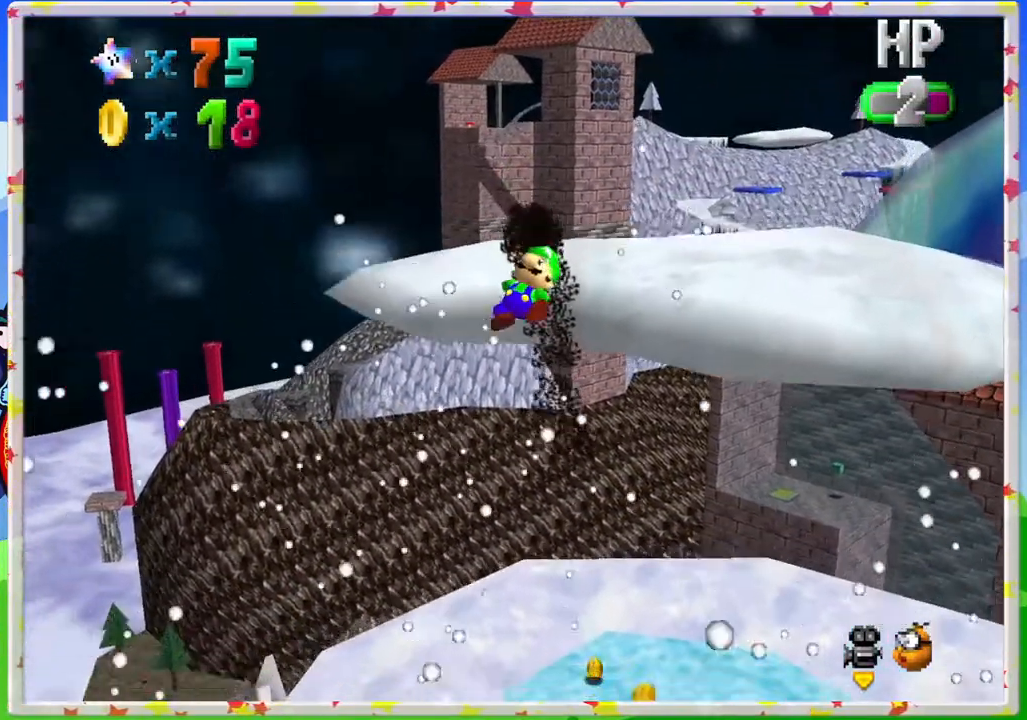
{"buttons": ["C_LEFT"], "left_stick": "center", "events": [[67, "left_stick", "left"], [100, "A", "up"], [400, "C_LEFT", "down"], [450, "left_stick", "center"]]}
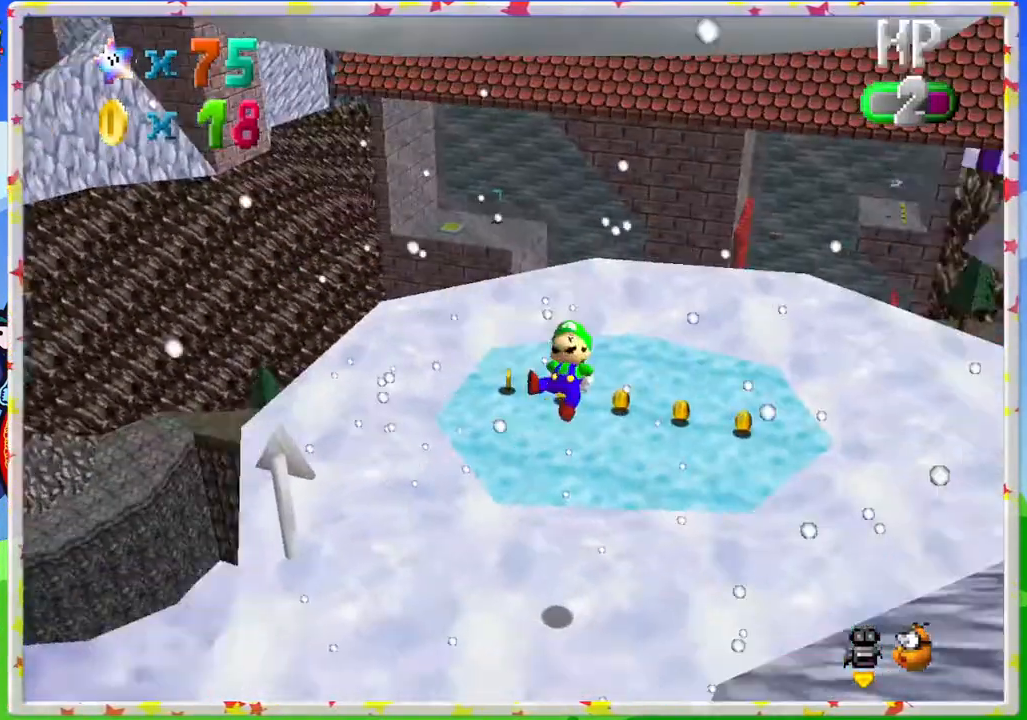
{"buttons": [], "left_stick": "up-left", "events": [[67, "C_LEFT", "up"], [150, "left_stick", "up-left"], [317, "C_LEFT", "down"], [450, "C_LEFT", "up"]]}
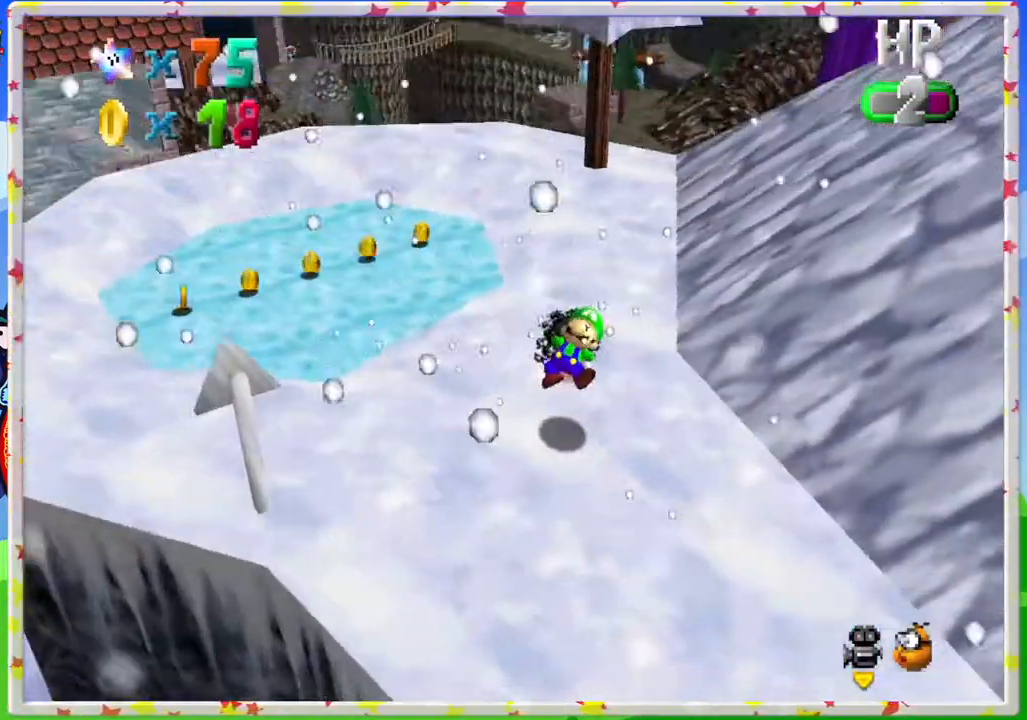
{"buttons": [], "left_stick": "up", "events": [[133, "left_stick", "center"], [217, "C_LEFT", "down"], [350, "C_LEFT", "up"], [400, "left_stick", "up"]]}
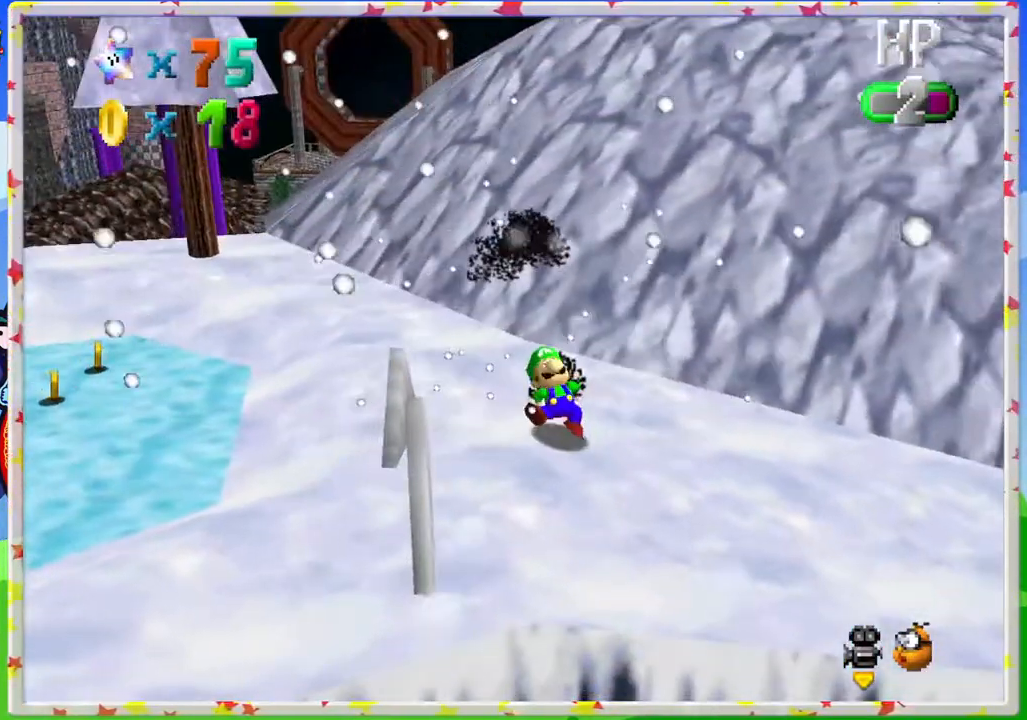
{"buttons": [], "left_stick": "up-left", "events": [[100, "left_stick", "up-left"]]}
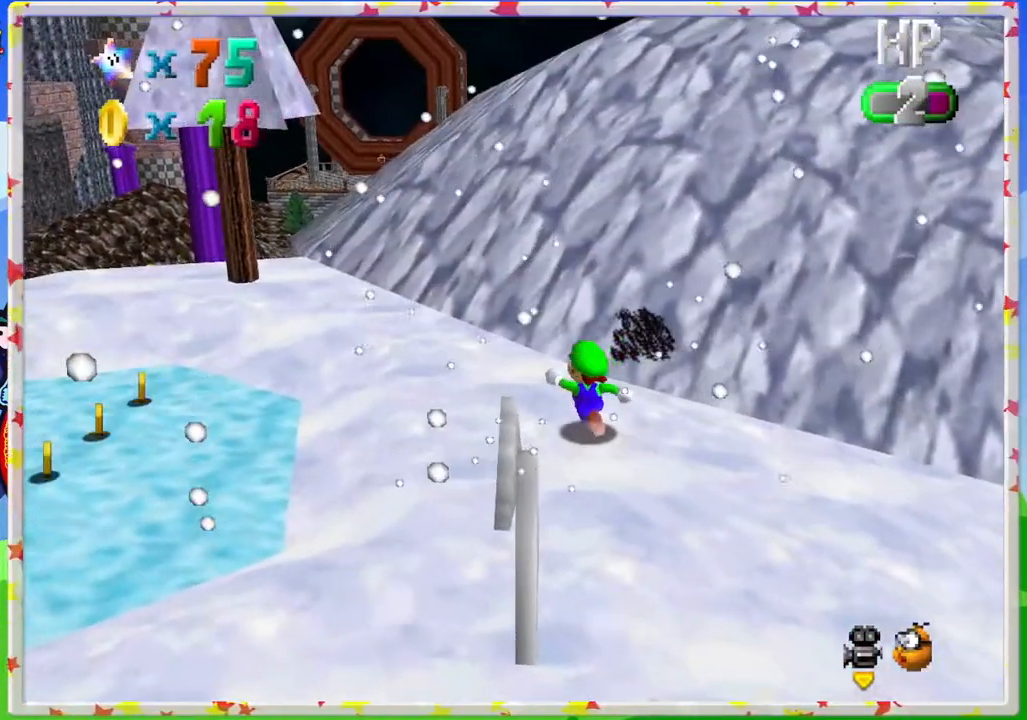
{"buttons": [], "left_stick": "up-left", "events": []}
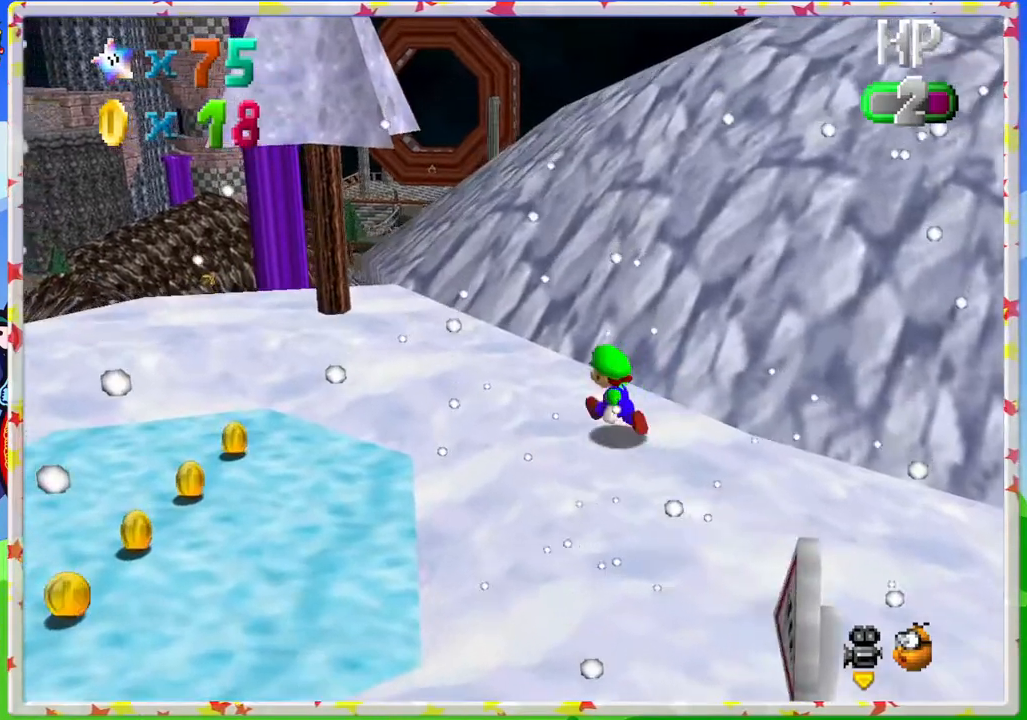
{"buttons": [], "left_stick": "up-left", "events": []}
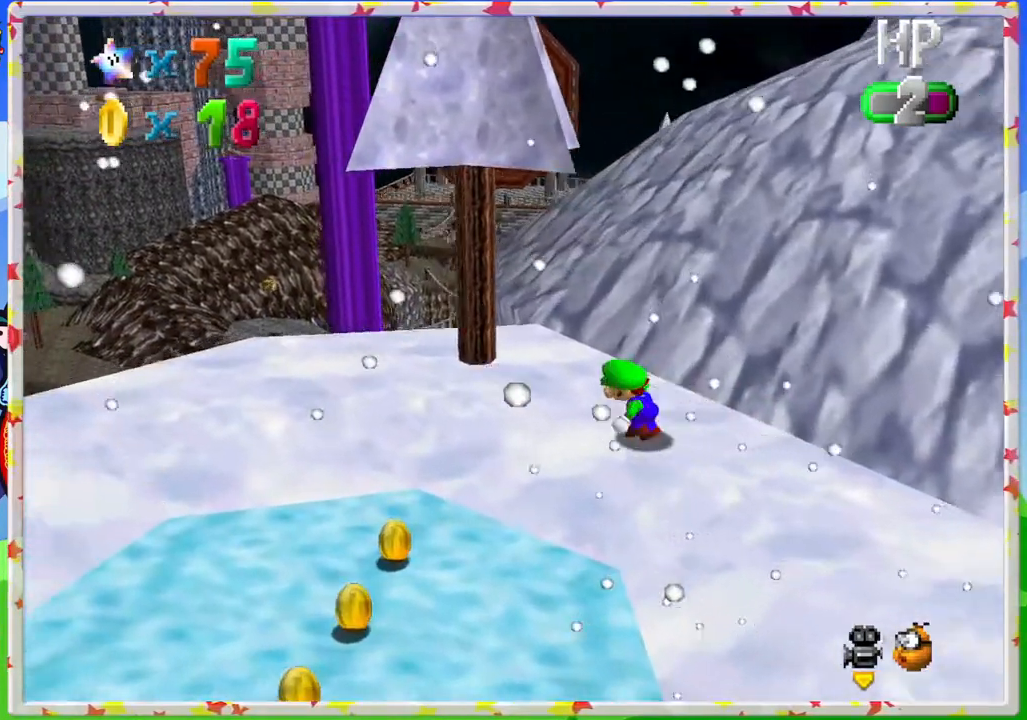
{"buttons": [], "left_stick": "up-left", "events": []}
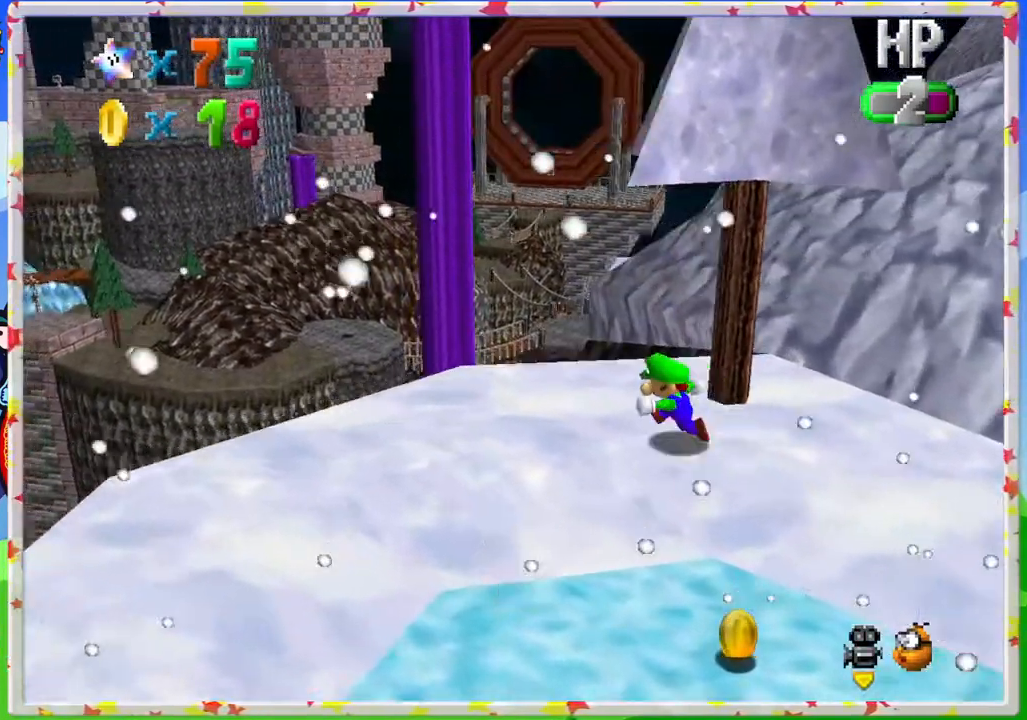
{"buttons": ["C_LEFT"], "left_stick": "down", "events": [[167, "C_LEFT", "down"], [183, "left_stick", "center"], [300, "C_LEFT", "up"], [433, "left_stick", "down"], [467, "C_LEFT", "down"]]}
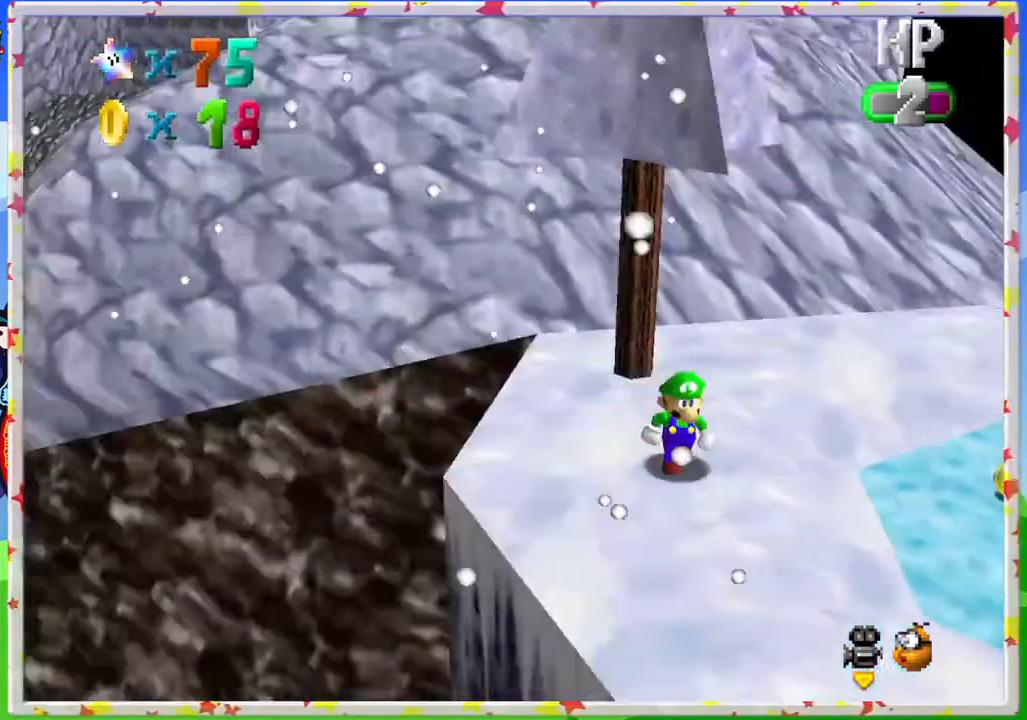
{"buttons": ["C_LEFT"], "left_stick": "center", "events": [[33, "C_LEFT", "up"], [450, "C_LEFT", "down"], [467, "left_stick", "center"]]}
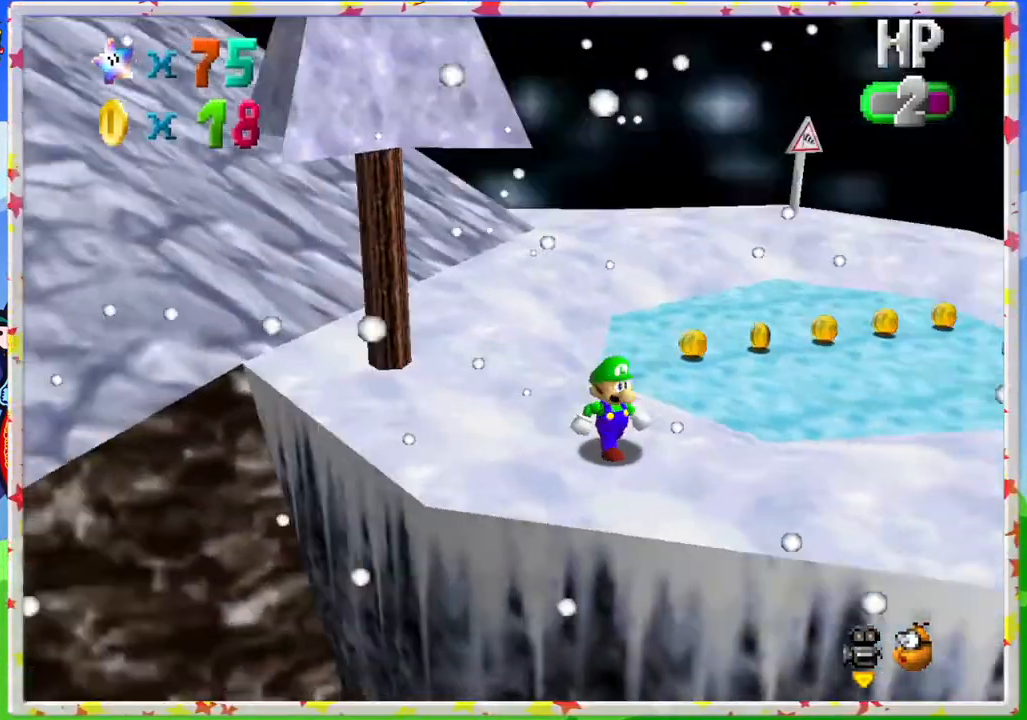
{"buttons": [], "left_stick": "center", "events": [[83, "C_LEFT", "up"]]}
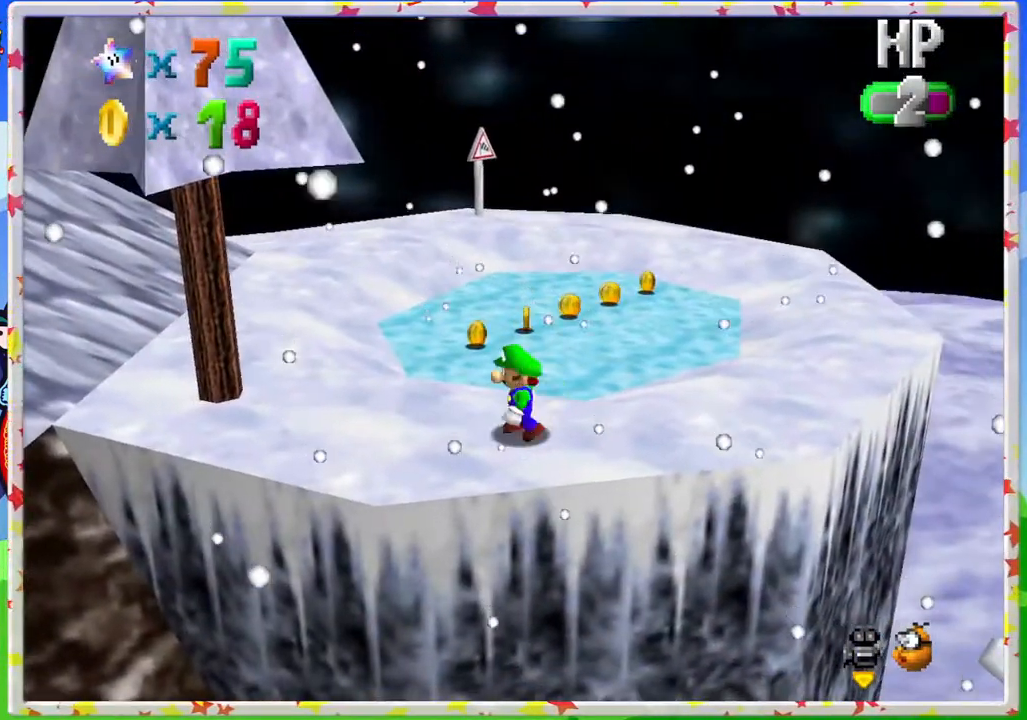
{"buttons": [], "left_stick": "down-left", "events": [[17, "left_stick", "left"], [200, "C_LEFT", "down"], [283, "C_LEFT", "up"], [483, "left_stick", "down-left"]]}
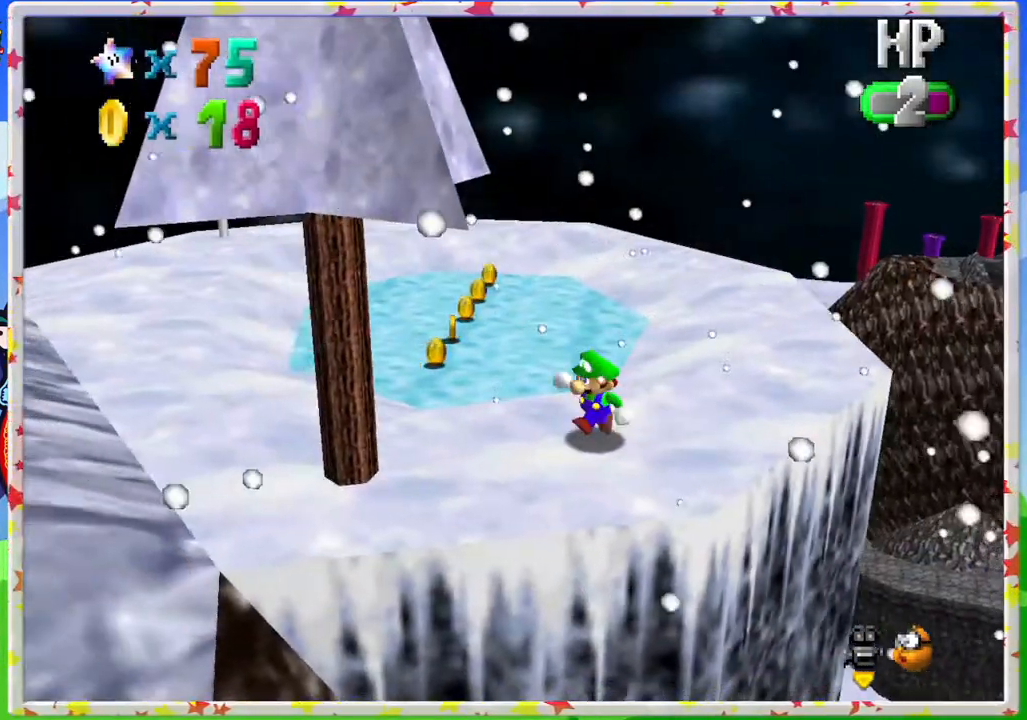
{"buttons": [], "left_stick": "down", "events": [[183, "left_stick", "center"], [267, "left_stick", "down"], [383, "left_stick", "center"], [467, "left_stick", "down"]]}
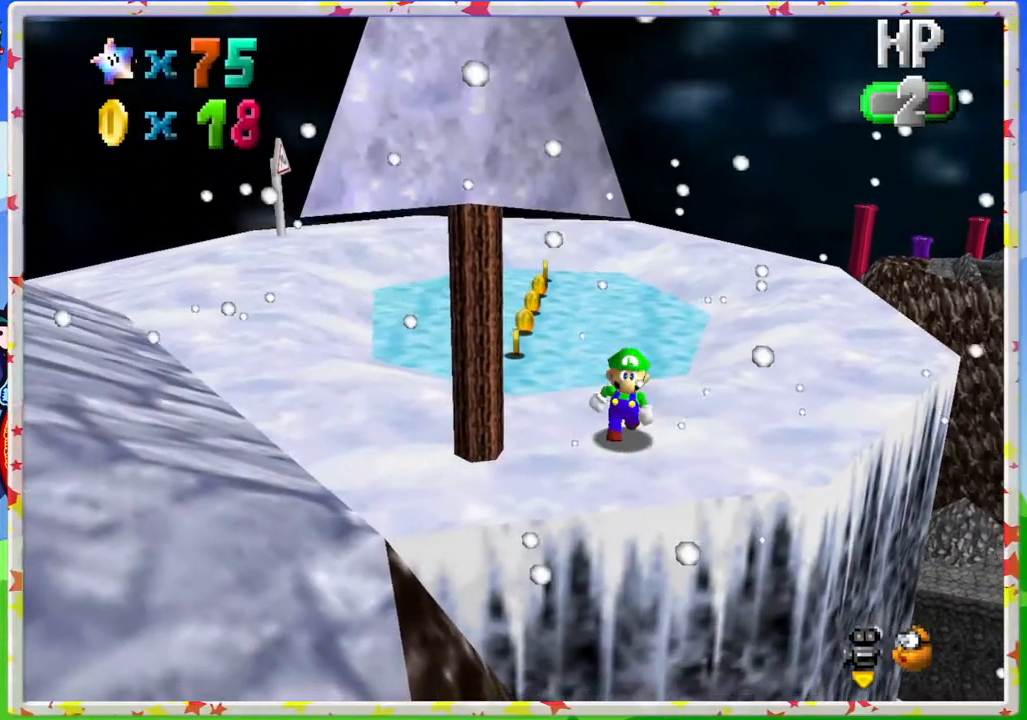
{"buttons": [], "left_stick": "center", "events": [[200, "left_stick", "down-left"], [417, "left_stick", "center"]]}
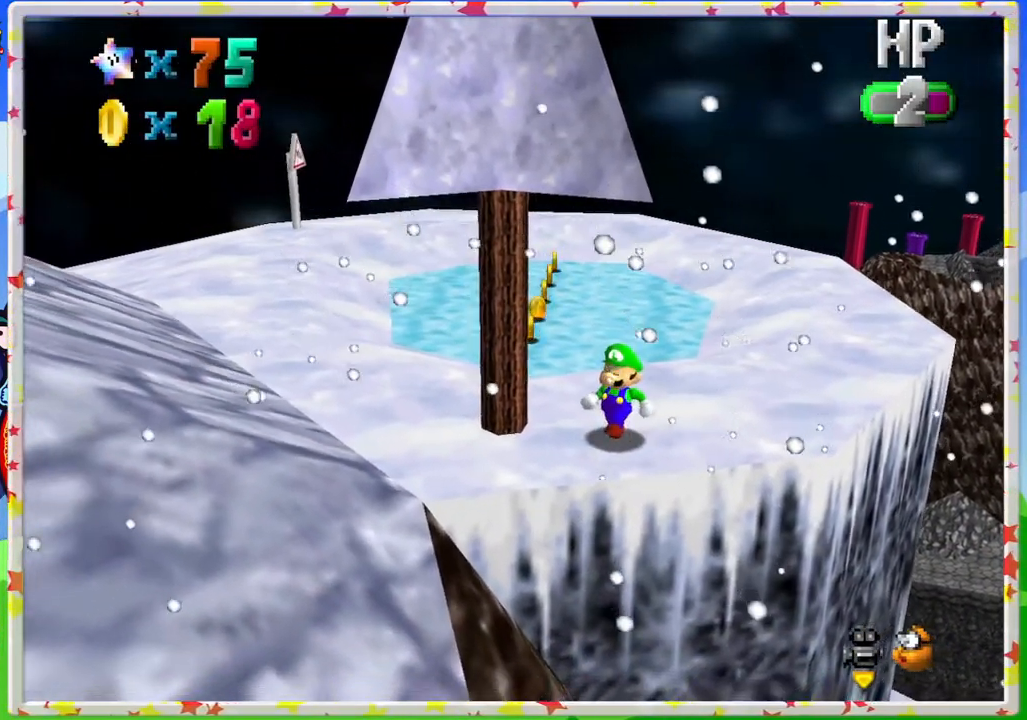
{"buttons": [], "left_stick": "up", "events": [[250, "left_stick", "up-left"], [500, "left_stick", "up"]]}
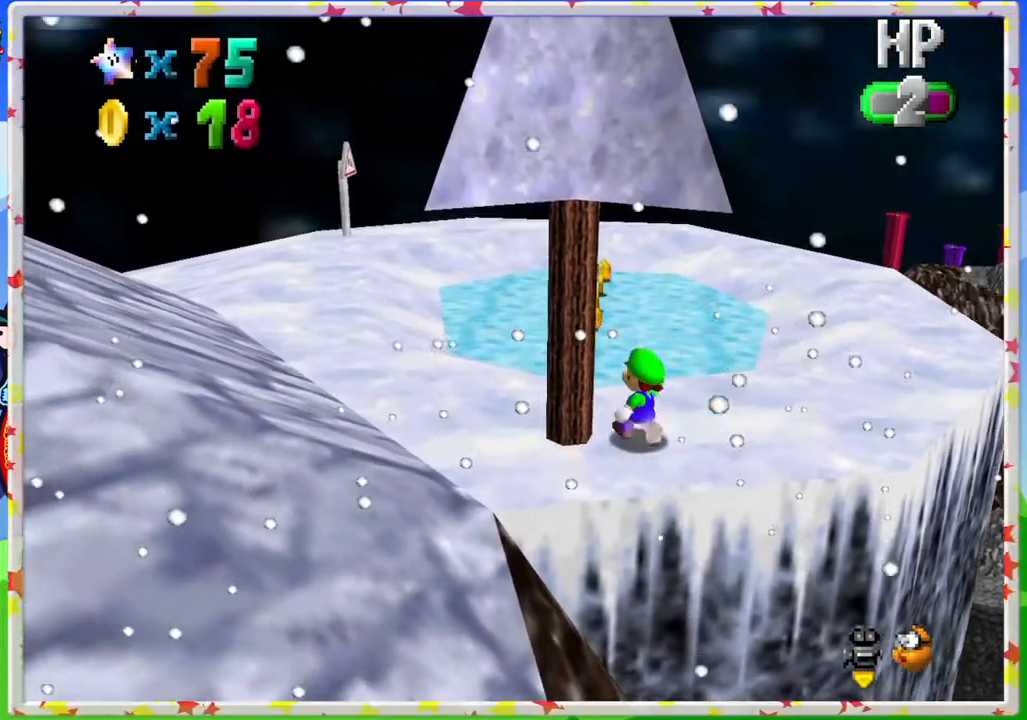
{"buttons": ["Z"], "left_stick": "left", "events": [[250, "Z", "down"], [300, "A", "down"], [433, "A", "up"], [500, "left_stick", "left"]]}
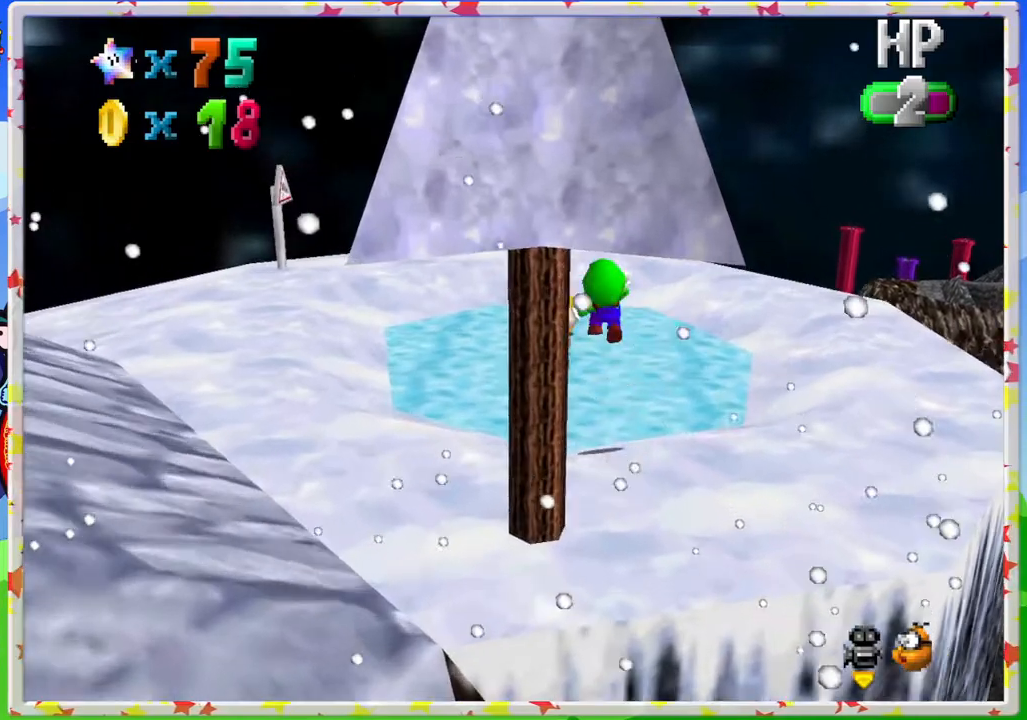
{"buttons": [], "left_stick": "up", "events": [[33, "Z", "up"], [117, "left_stick", "down"], [333, "left_stick", "left"], [483, "left_stick", "up"]]}
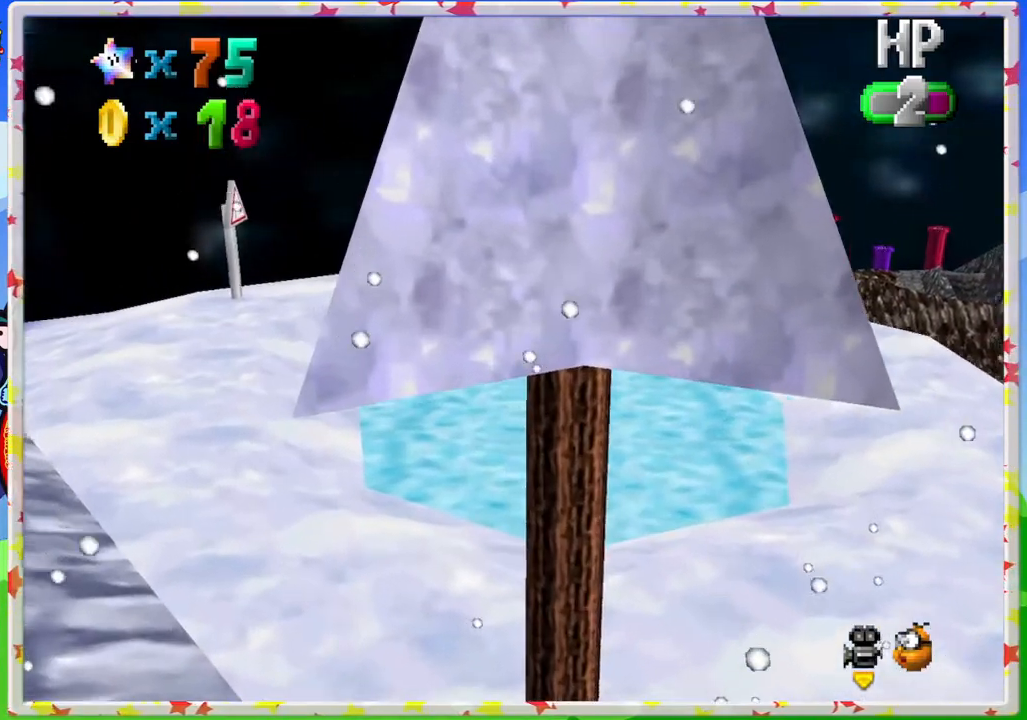
{"buttons": [], "left_stick": "up", "events": []}
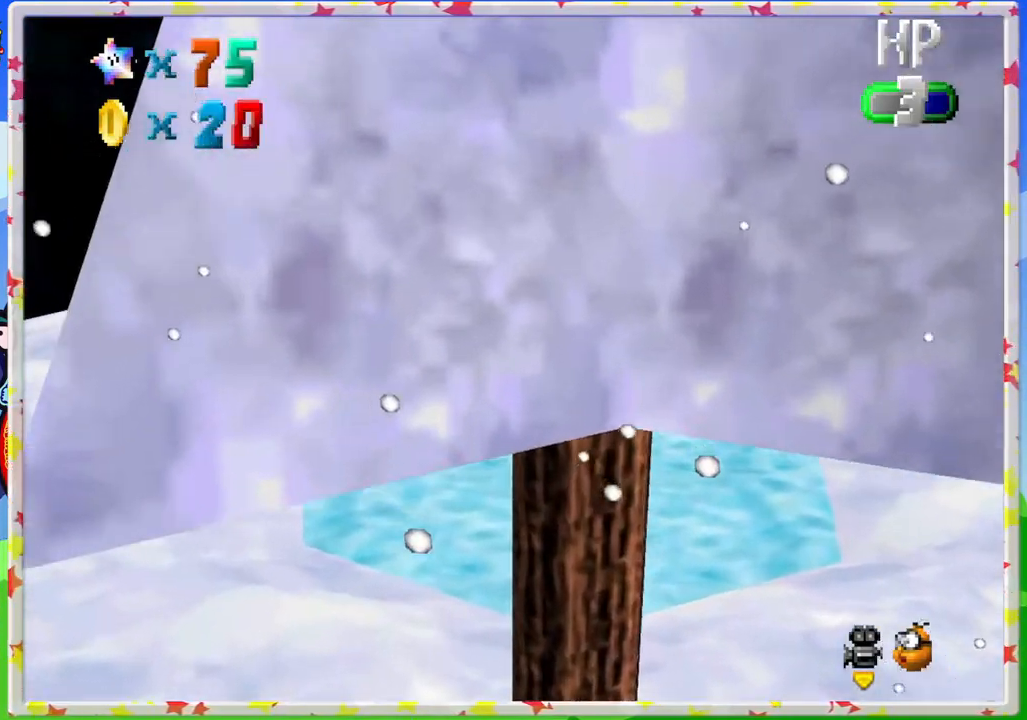
{"buttons": [], "left_stick": "up", "events": []}
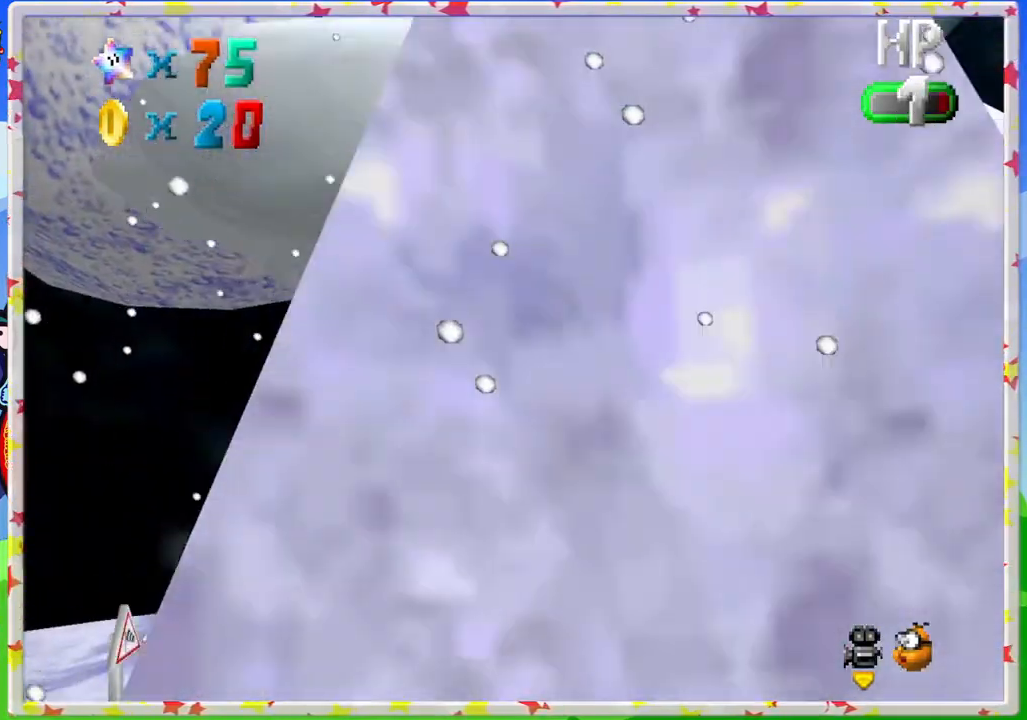
{"buttons": [], "left_stick": "center", "events": [[83, "left_stick", "up-right"], [317, "left_stick", "center"]]}
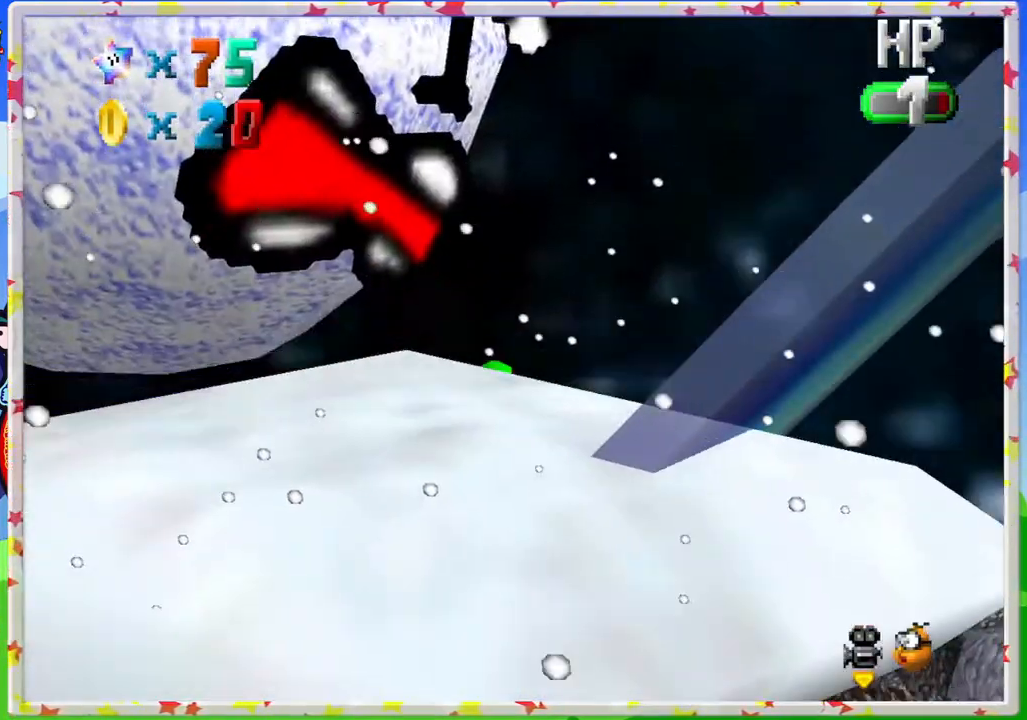
{"buttons": ["C_LEFT"], "left_stick": "down", "events": [[33, "C_LEFT", "down"], [150, "C_LEFT", "up"], [383, "C_LEFT", "down"], [433, "left_stick", "down"]]}
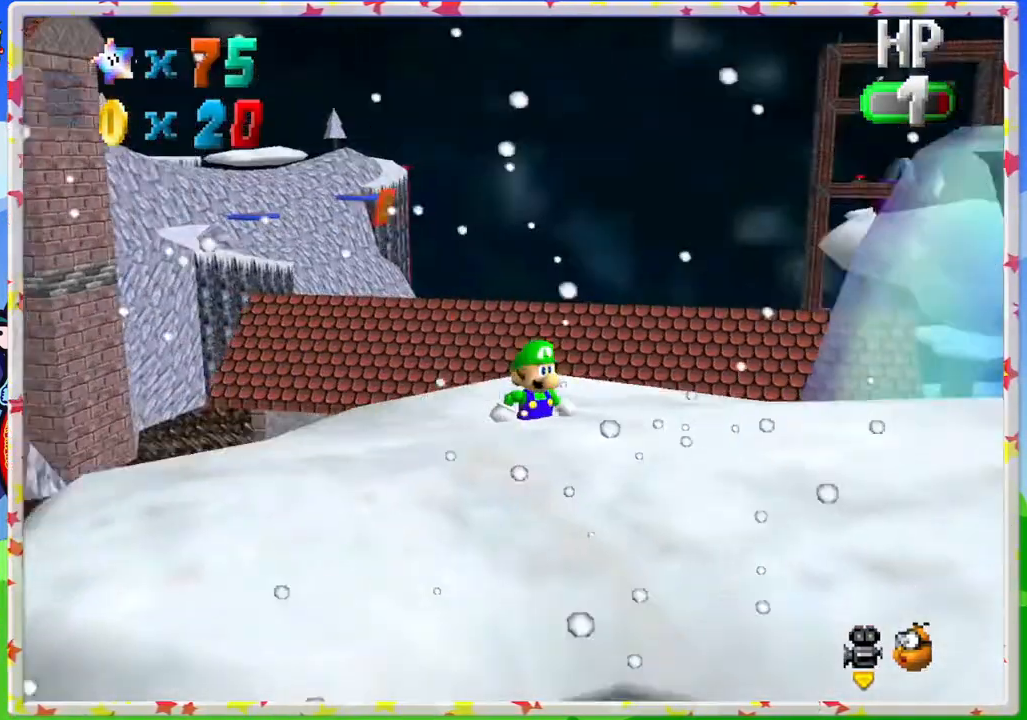
{"buttons": [], "left_stick": "center", "events": [[50, "C_LEFT", "up"], [117, "C_LEFT", "down"], [150, "left_stick", "down-right"], [233, "C_LEFT", "up"], [417, "left_stick", "center"]]}
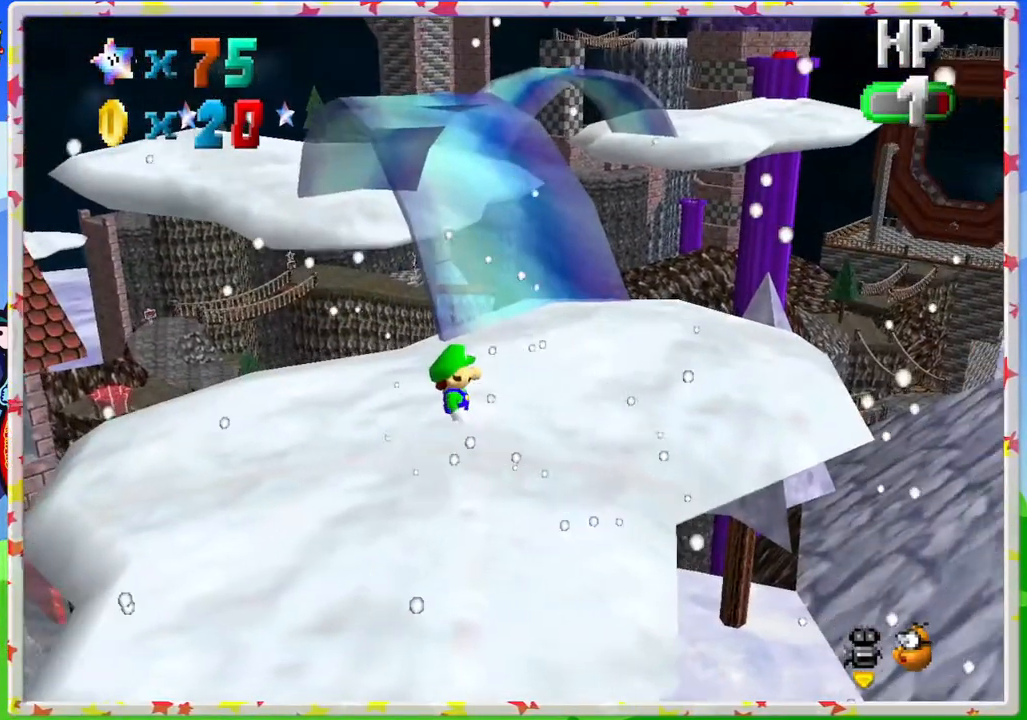
{"buttons": [], "left_stick": "up-right", "events": [[117, "left_stick", "right"], [433, "left_stick", "up-right"]]}
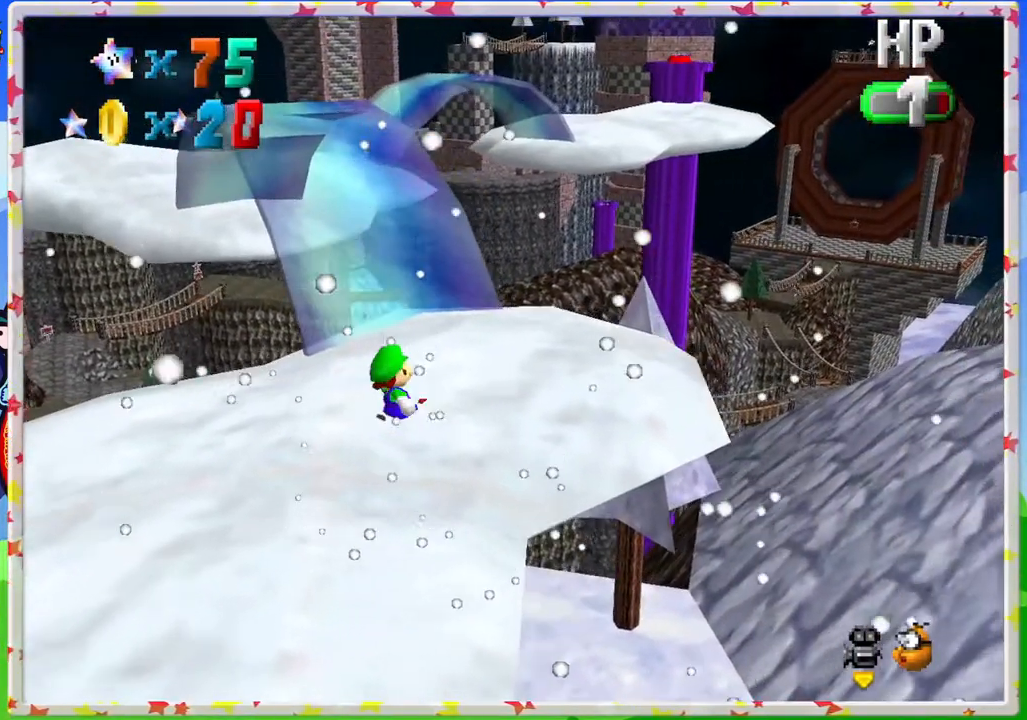
{"buttons": ["A"], "left_stick": "up-left", "events": [[33, "left_stick", "up"], [383, "A", "down"], [450, "left_stick", "up-left"]]}
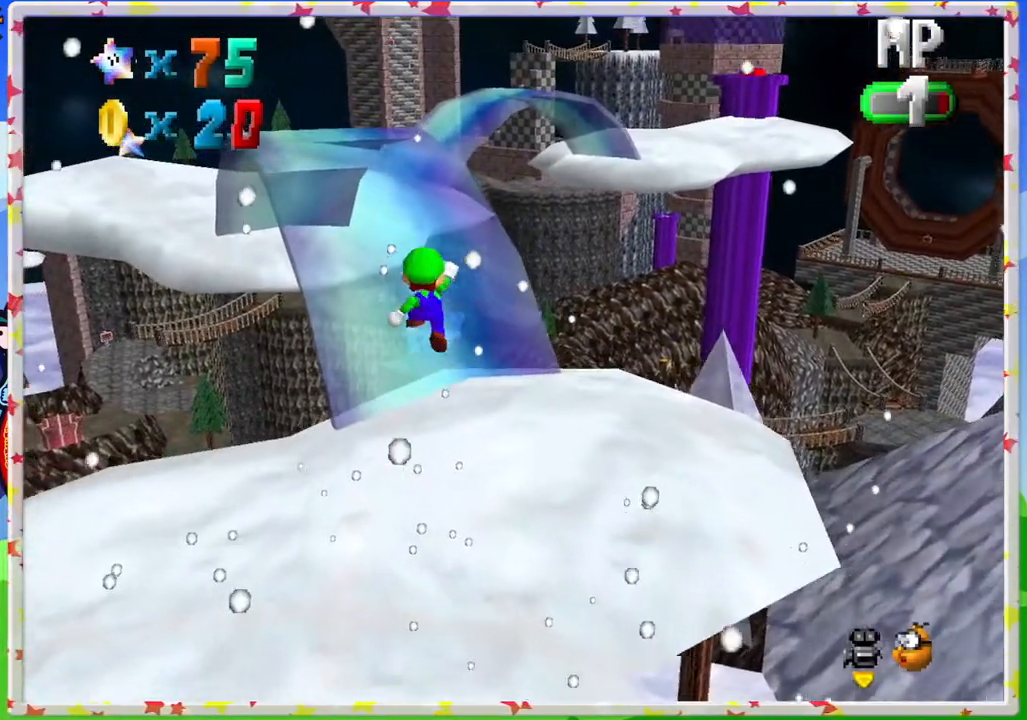
{"buttons": [], "left_stick": "up-left", "events": [[300, "A", "up"]]}
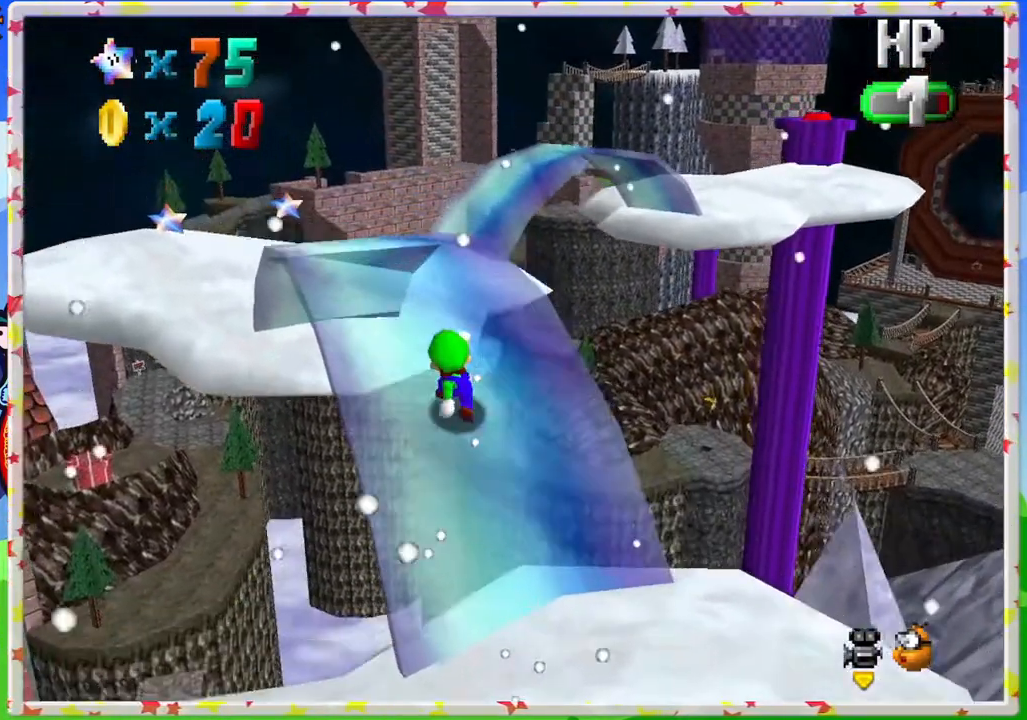
{"buttons": [], "left_stick": "up-left", "events": []}
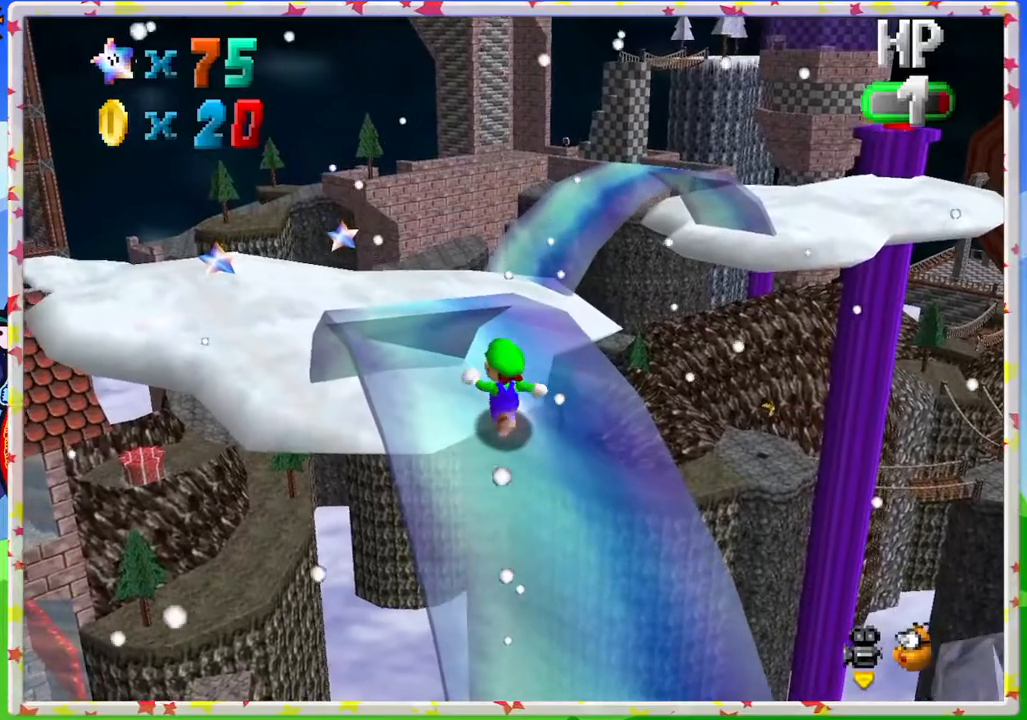
{"buttons": ["A"], "left_stick": "up-left", "events": [[283, "A", "down"]]}
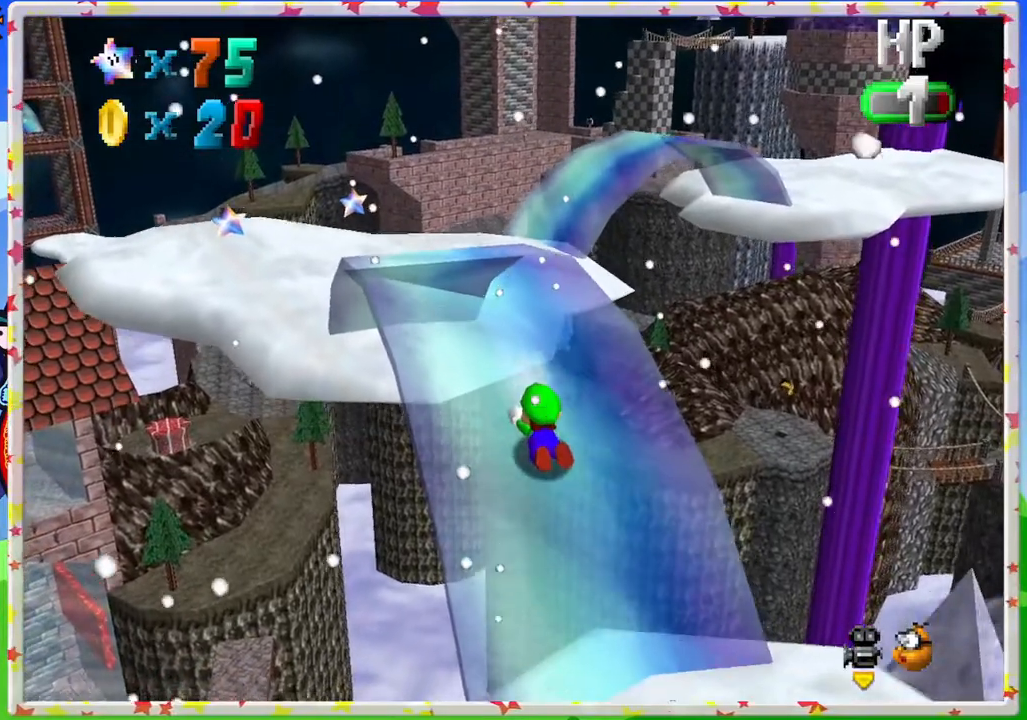
{"buttons": ["A"], "left_stick": "up-left", "events": [[50, "A", "up"], [483, "A", "down"]]}
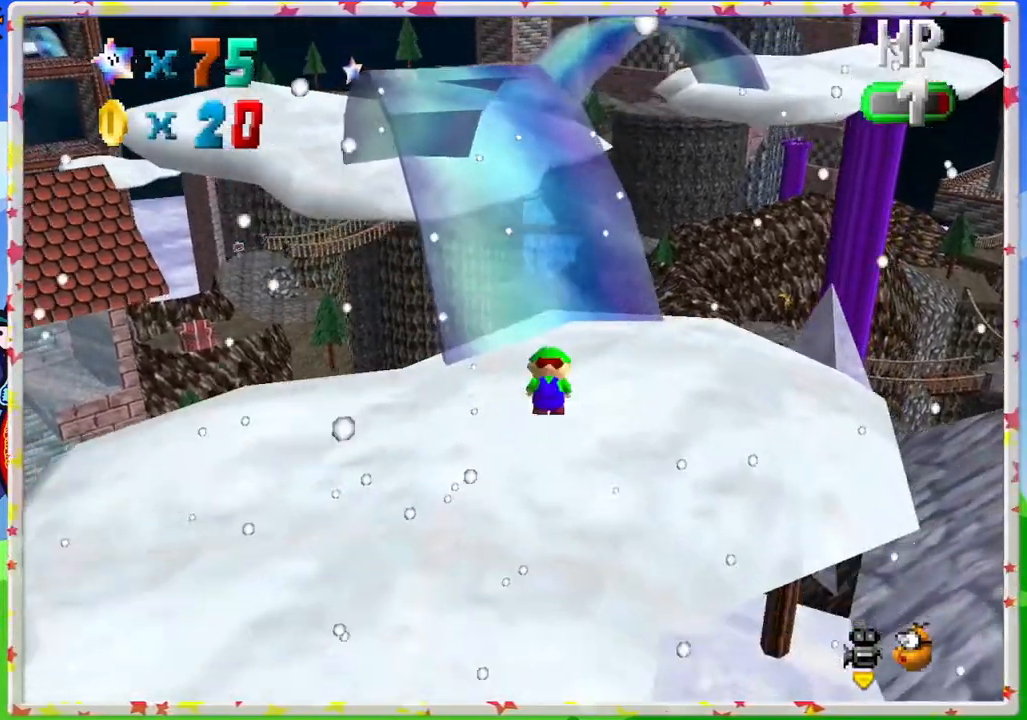
{"buttons": [], "left_stick": "up", "events": [[300, "left_stick", "up"], [367, "A", "up"]]}
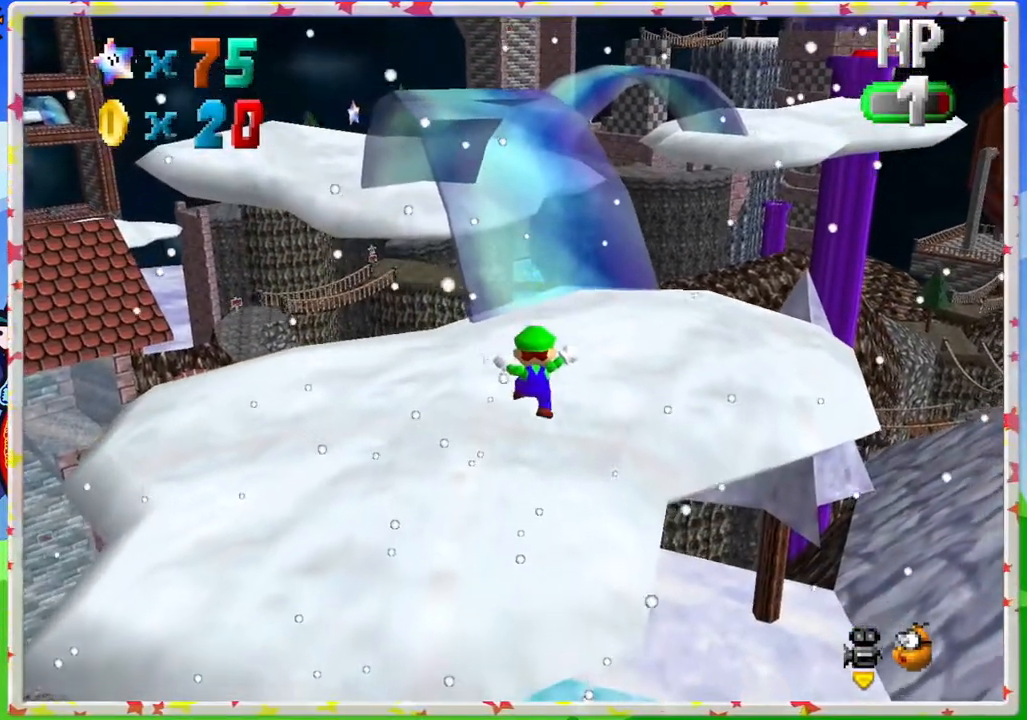
{"buttons": [], "left_stick": "up", "events": [[367, "A", "down"], [417, "A", "up"]]}
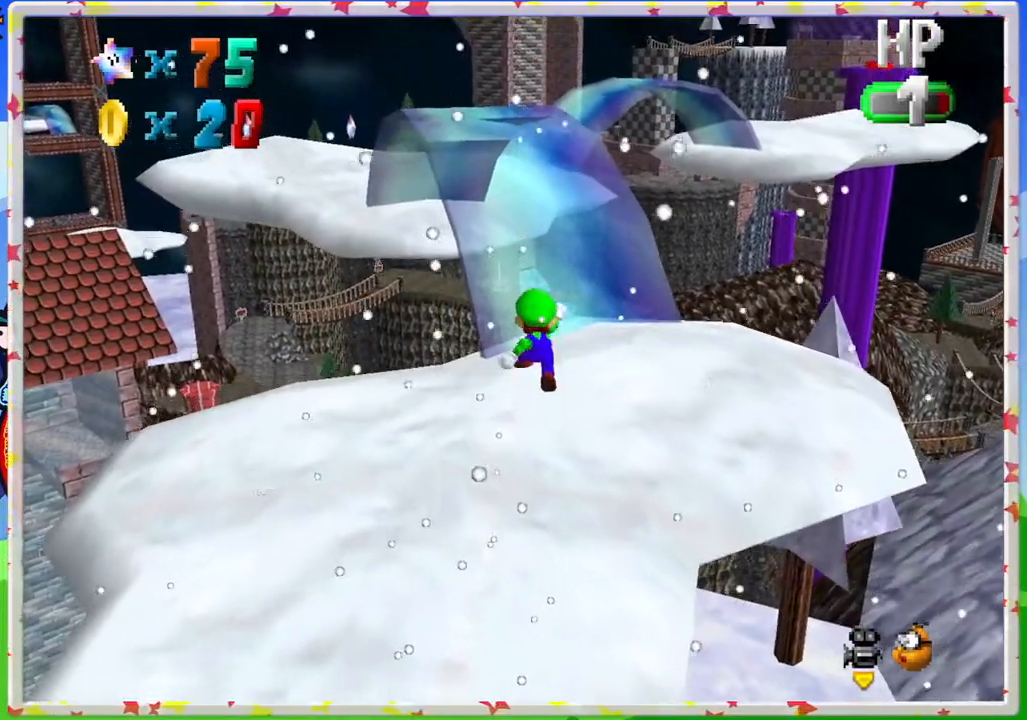
{"buttons": ["A"], "left_stick": "up", "events": [[383, "A", "down"]]}